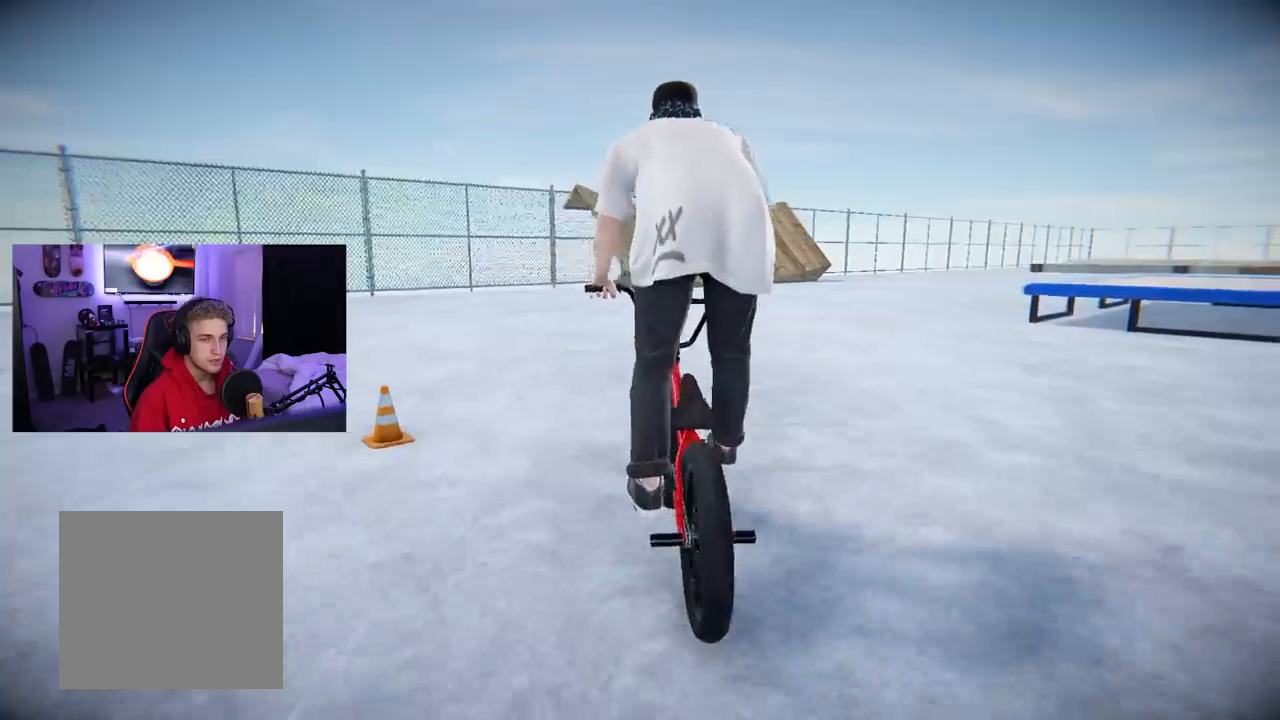
Gameplay with a controller (Xbox layout); each line is a JSON object with the inputs held at the frame after it. "events" lists button and stick changes between this image and that frame as [ms after this image, input, new state], when the widget could be followed in between. Not read: L3.
{"buttons": [], "left_stick": "right", "right_stick": "center", "events": []}
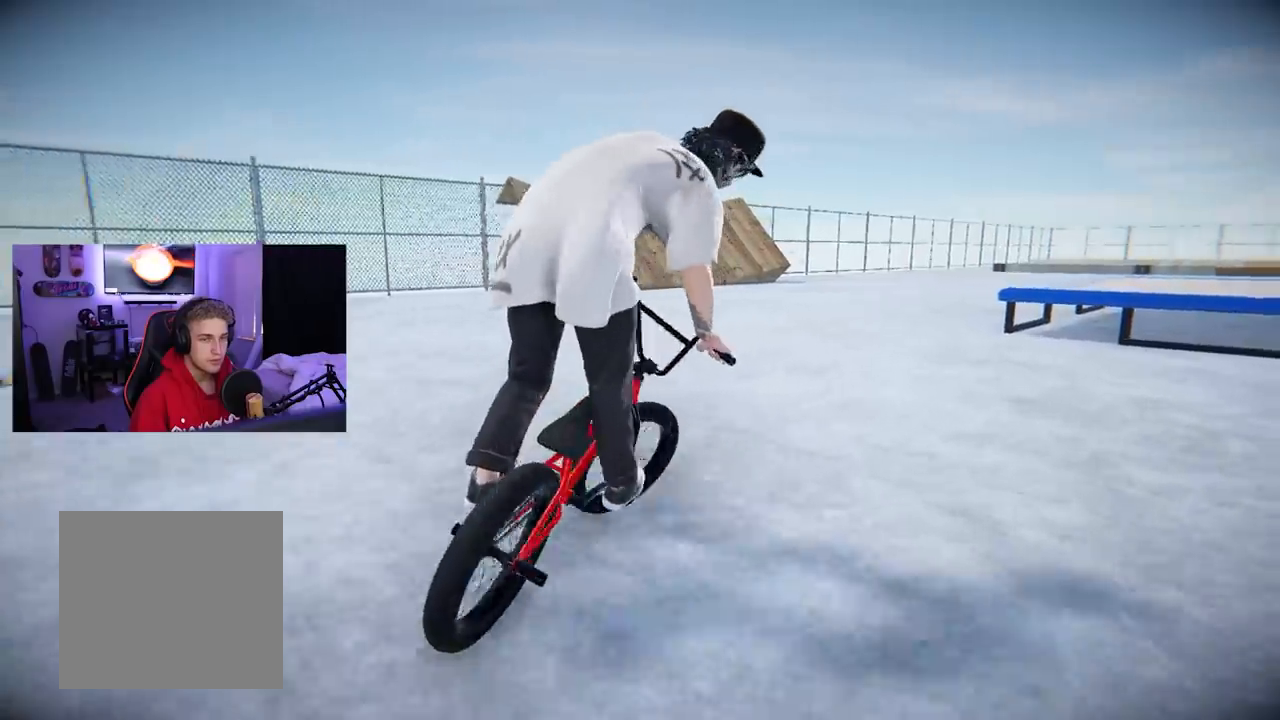
{"buttons": [], "left_stick": "right", "right_stick": "center", "events": [[368, "A", "down"], [451, "A", "up"]]}
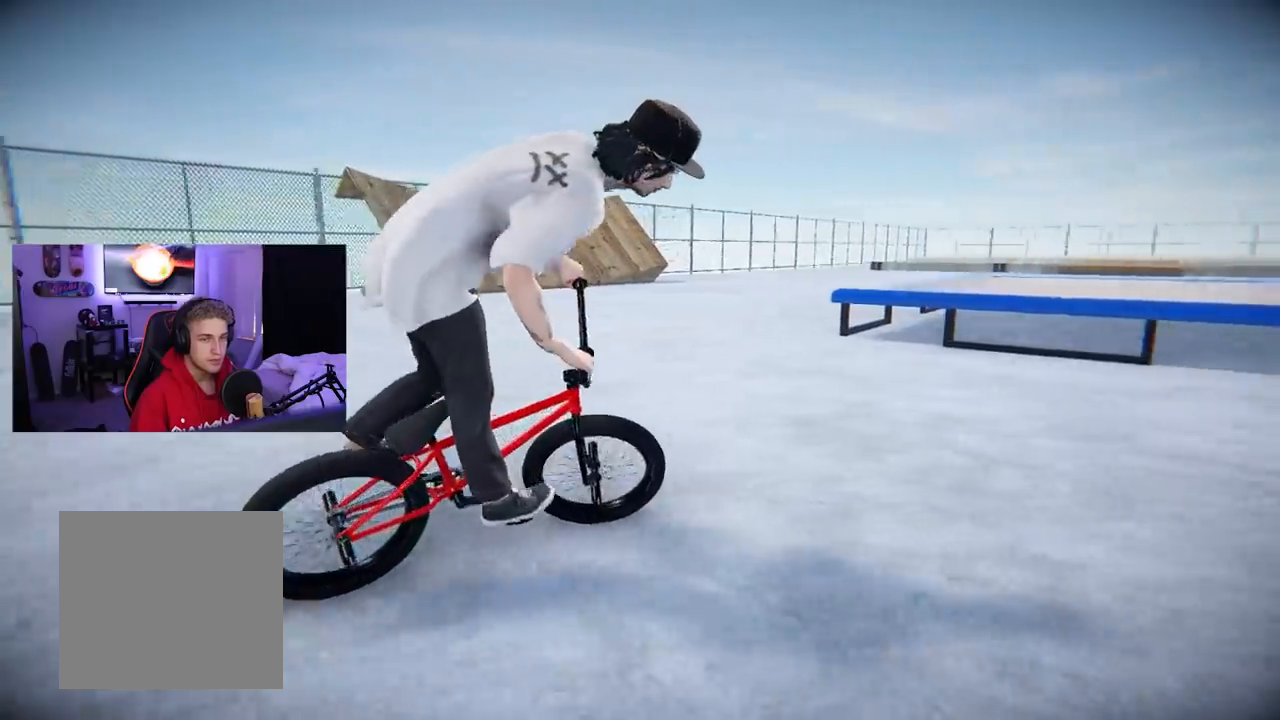
{"buttons": [], "left_stick": "center", "right_stick": "center", "events": [[167, "left_stick", "center"]]}
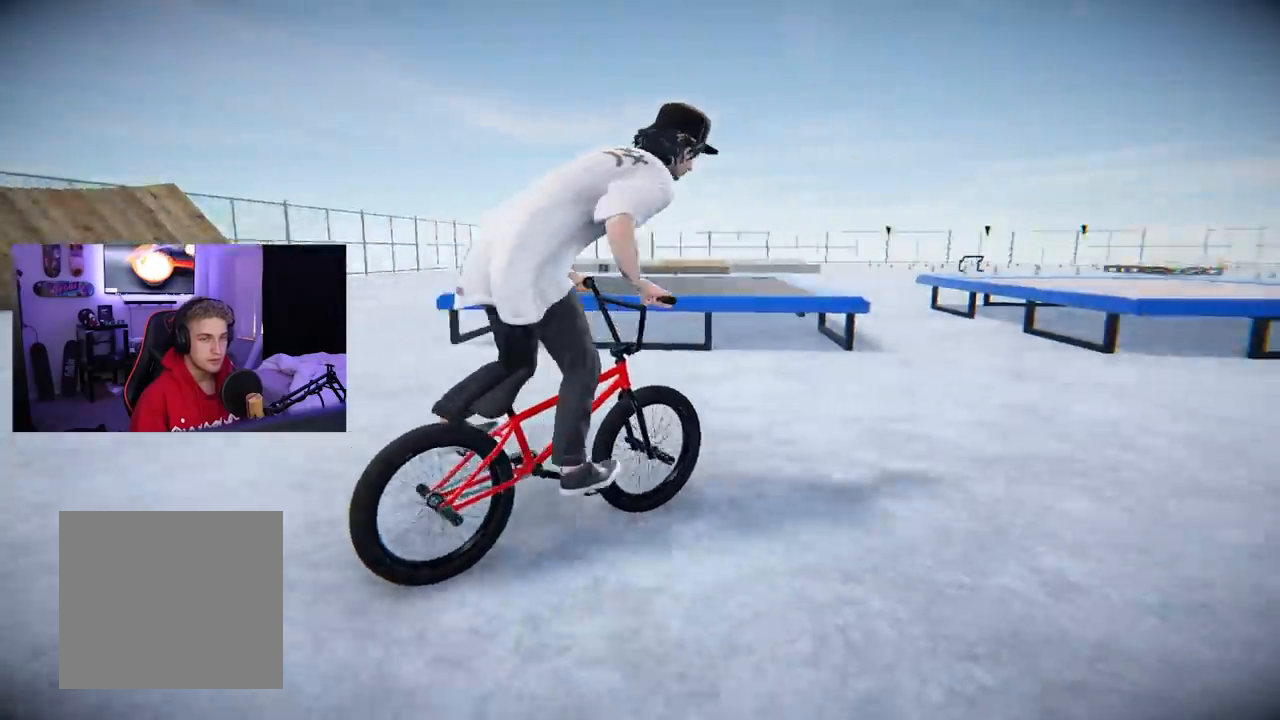
{"buttons": [], "left_stick": "center", "right_stick": "center", "events": [[117, "left_stick", "right"], [184, "left_stick", "down-right"], [401, "left_stick", "center"]]}
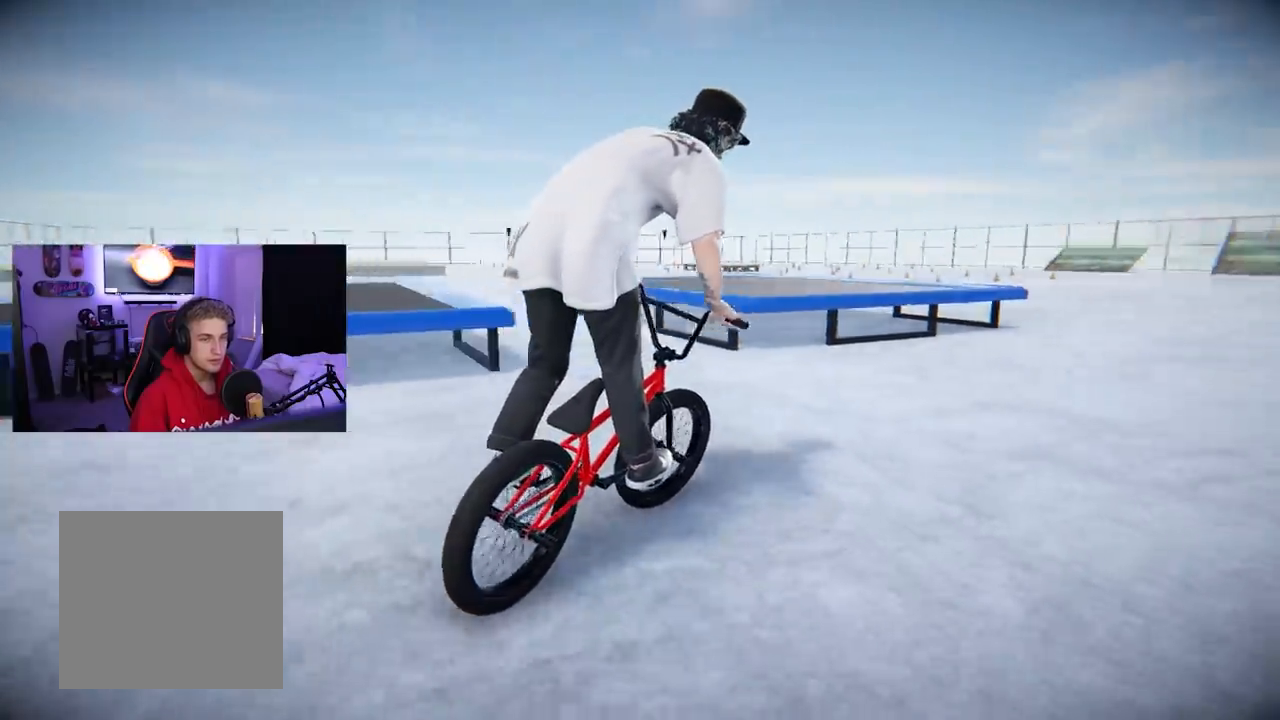
{"buttons": [], "left_stick": "down-right", "right_stick": "center", "events": [[150, "left_stick", "right"], [217, "left_stick", "down-right"]]}
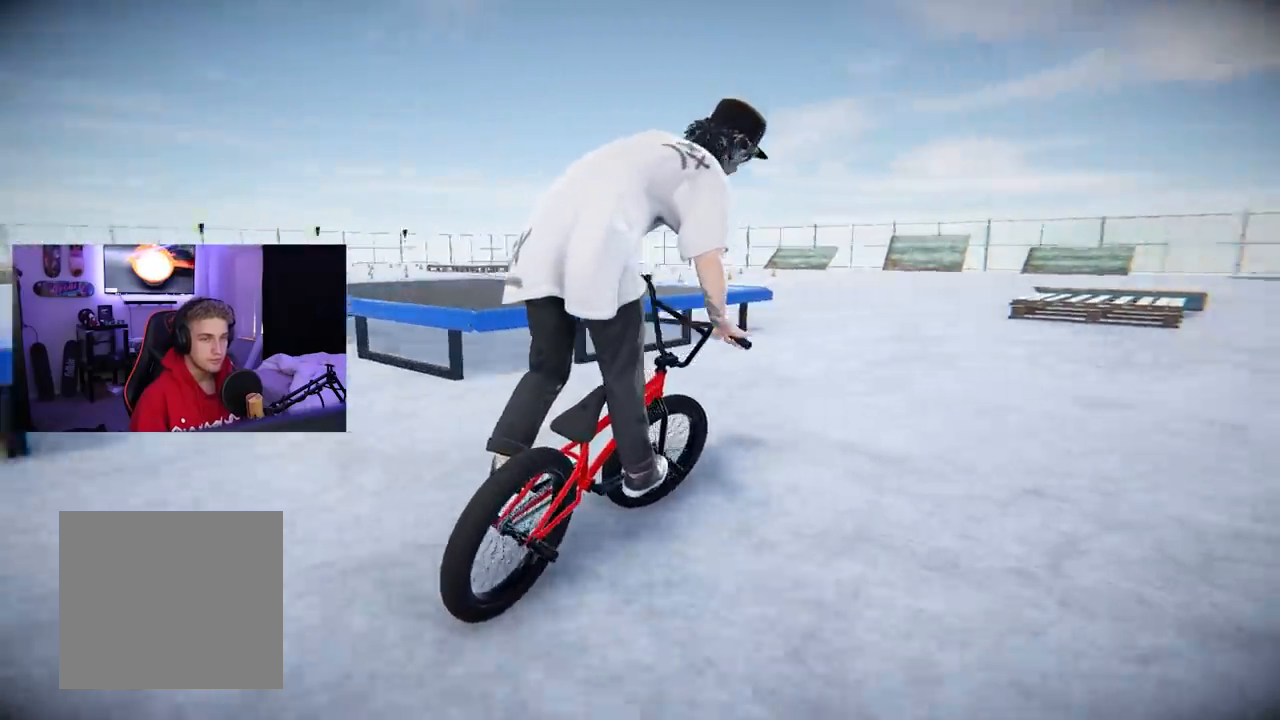
{"buttons": [], "left_stick": "center", "right_stick": "center", "events": [[34, "left_stick", "center"]]}
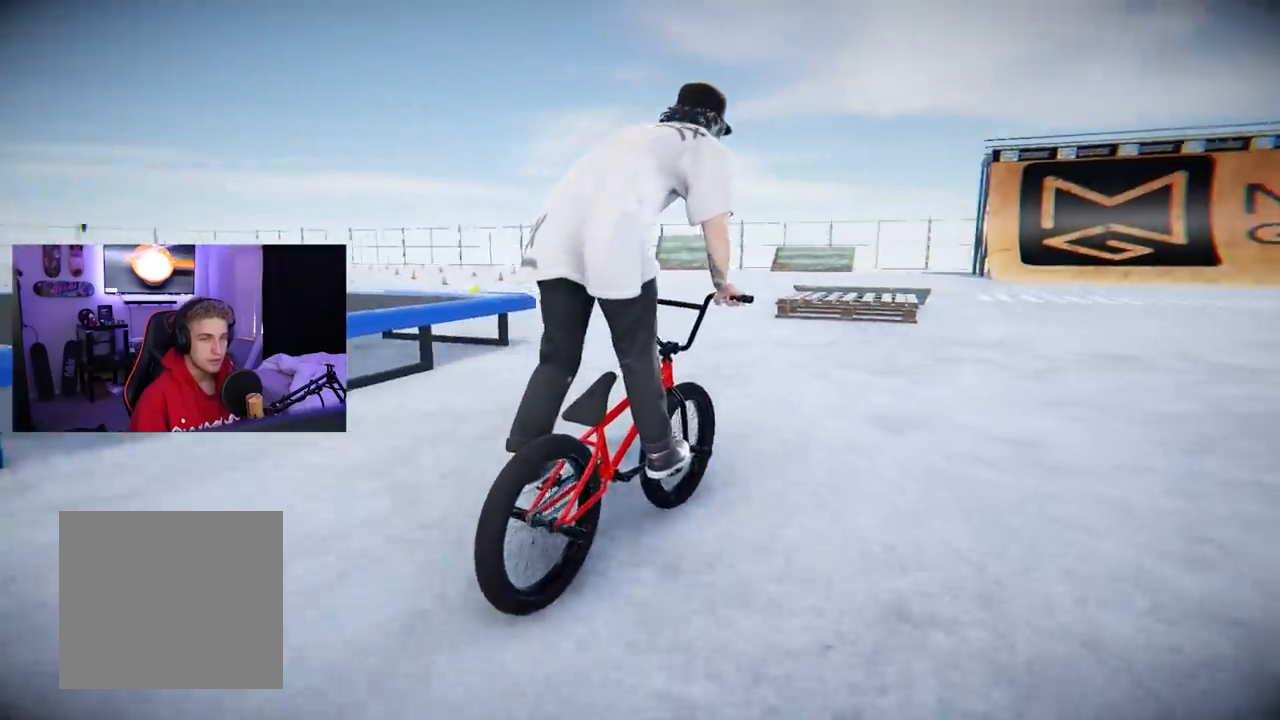
{"buttons": [], "left_stick": "down-right", "right_stick": "center", "events": [[83, "left_stick", "right"], [184, "left_stick", "down-right"]]}
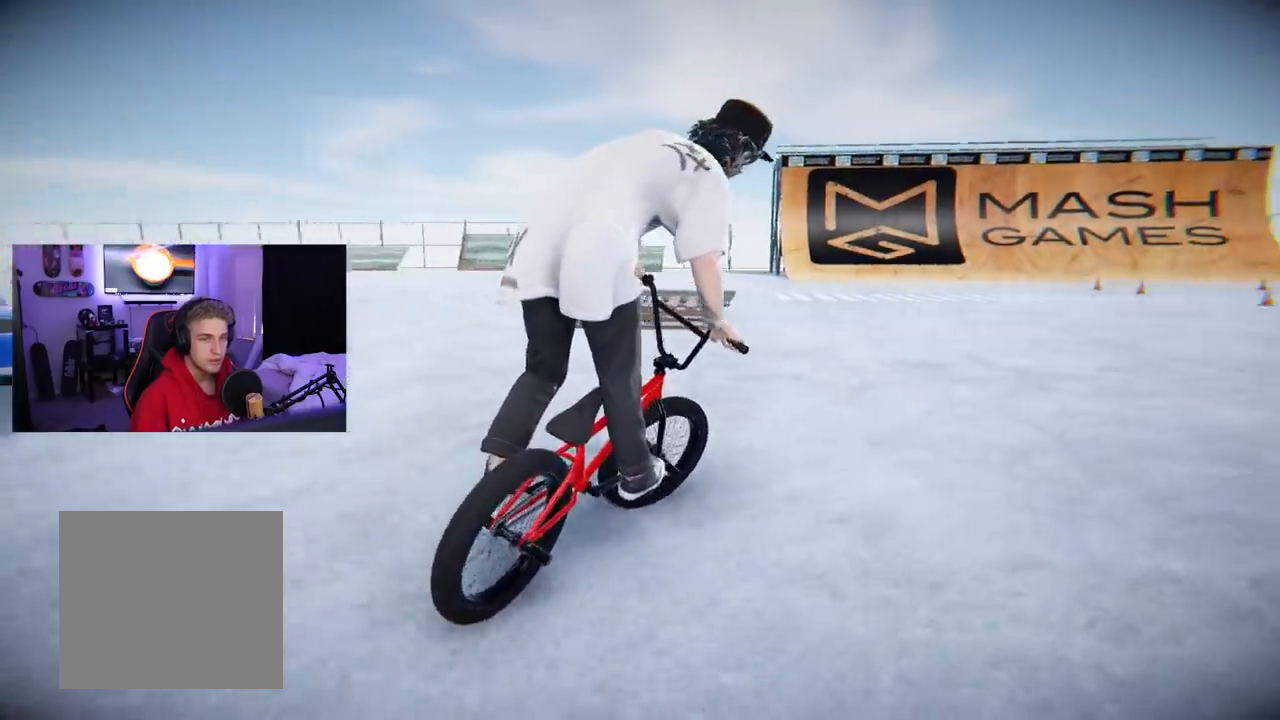
{"buttons": [], "left_stick": "center", "right_stick": "center", "events": [[201, "left_stick", "center"]]}
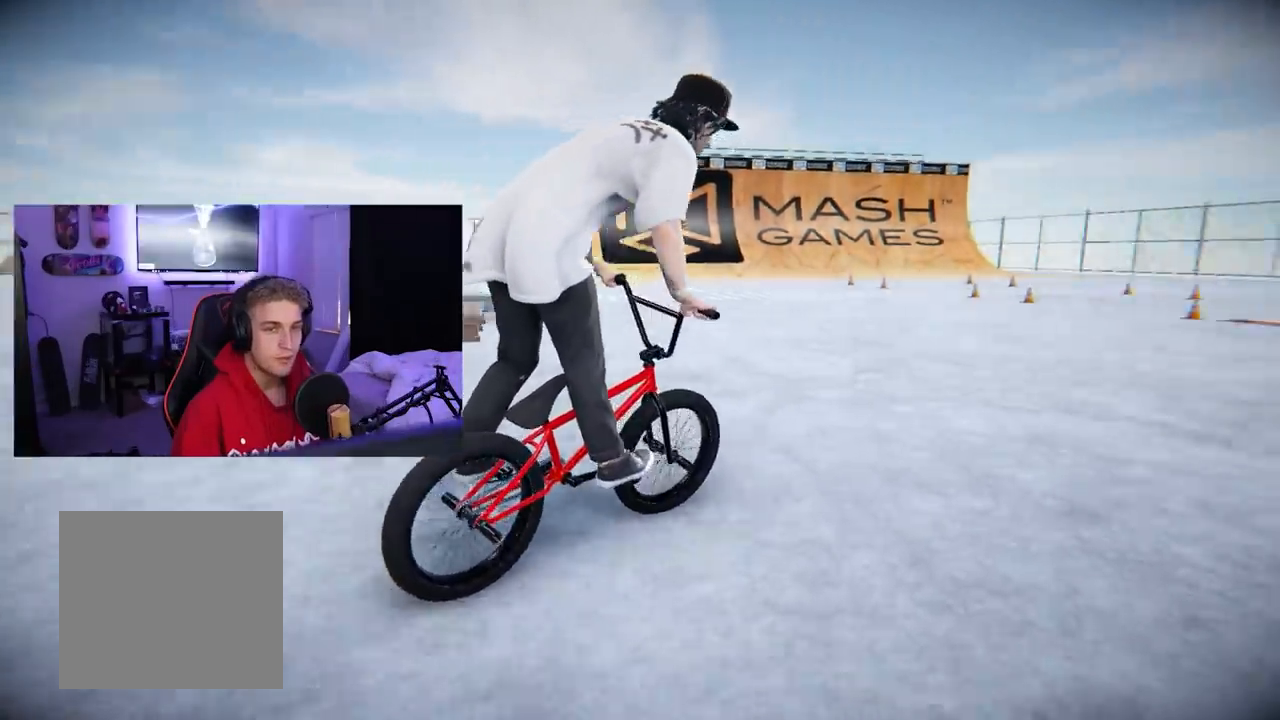
{"buttons": [], "left_stick": "down-right", "right_stick": "center", "events": [[83, "left_stick", "right"], [133, "left_stick", "down-right"]]}
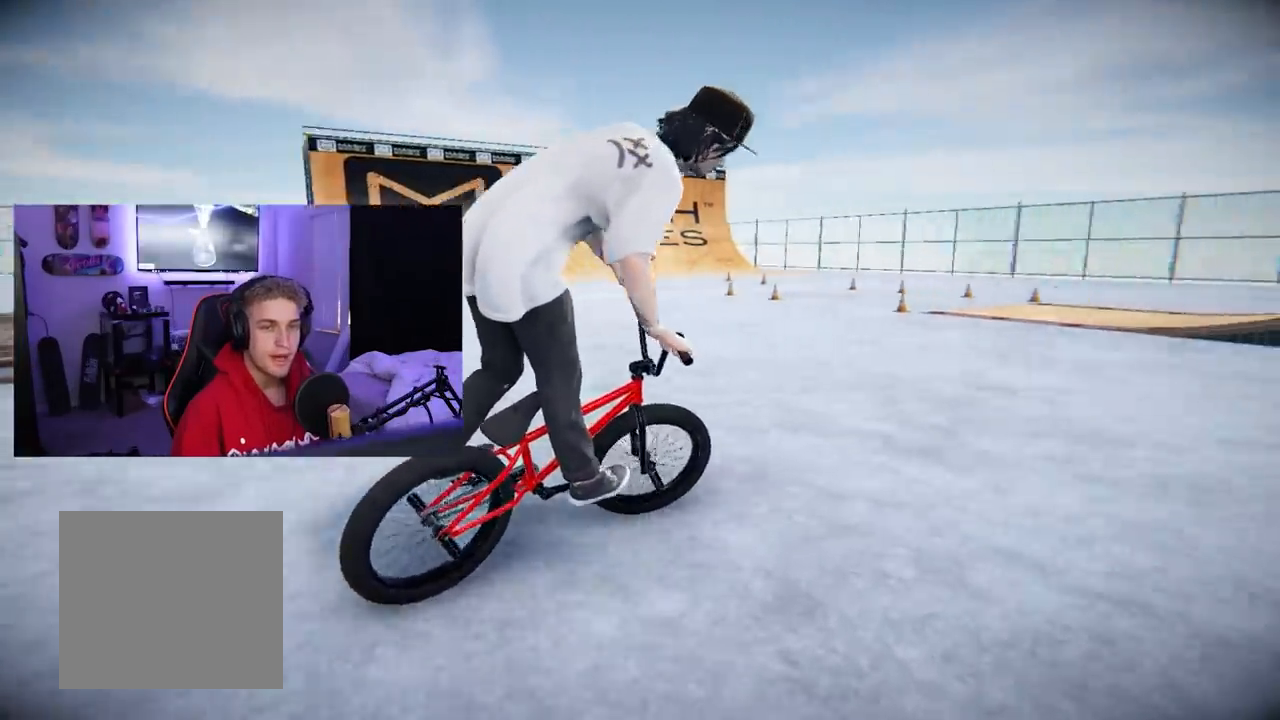
{"buttons": [], "left_stick": "right", "right_stick": "center", "events": [[34, "left_stick", "center"], [301, "left_stick", "right"]]}
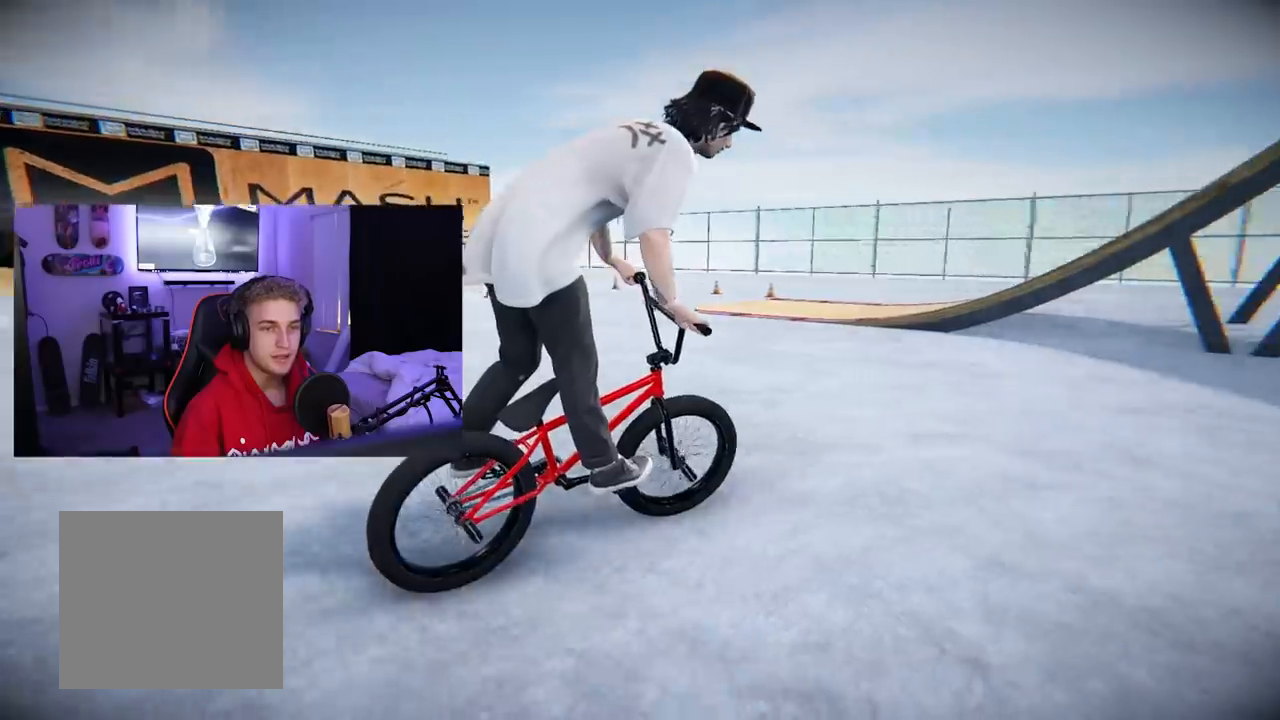
{"buttons": [], "left_stick": "left", "right_stick": "center", "events": [[17, "left_stick", "center"], [83, "left_stick", "left"]]}
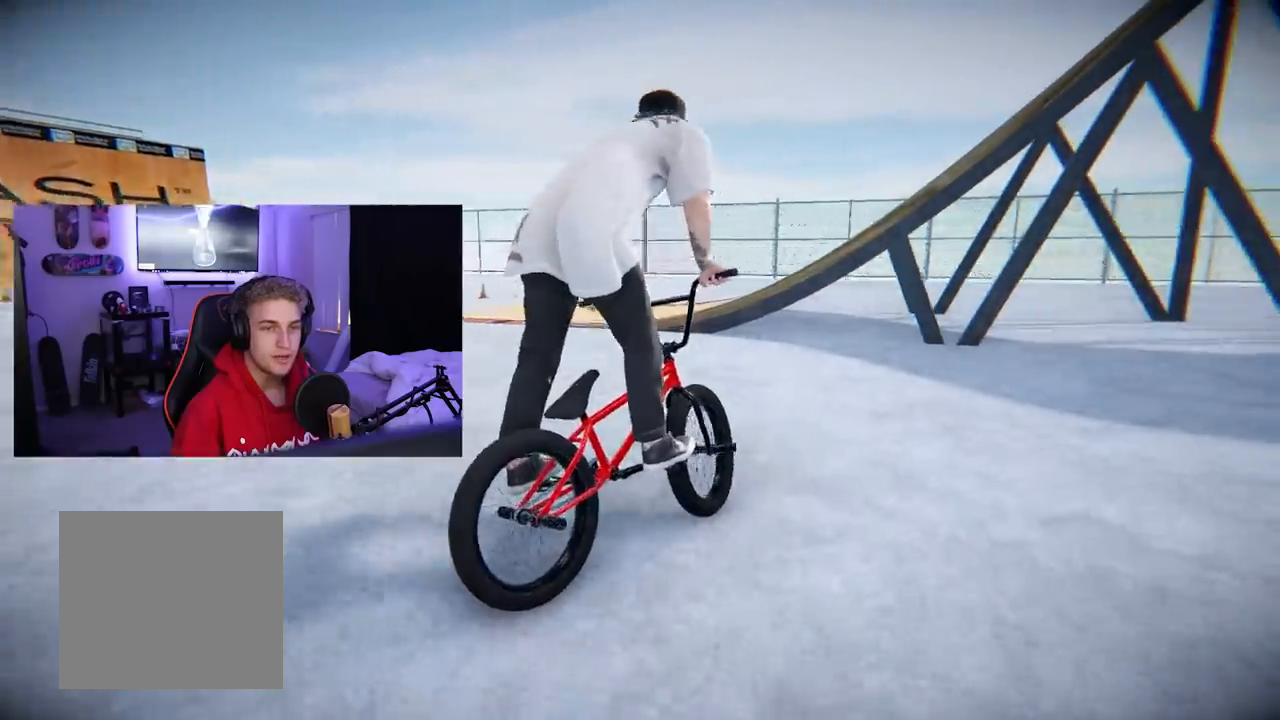
{"buttons": [], "left_stick": "left", "right_stick": "center", "events": []}
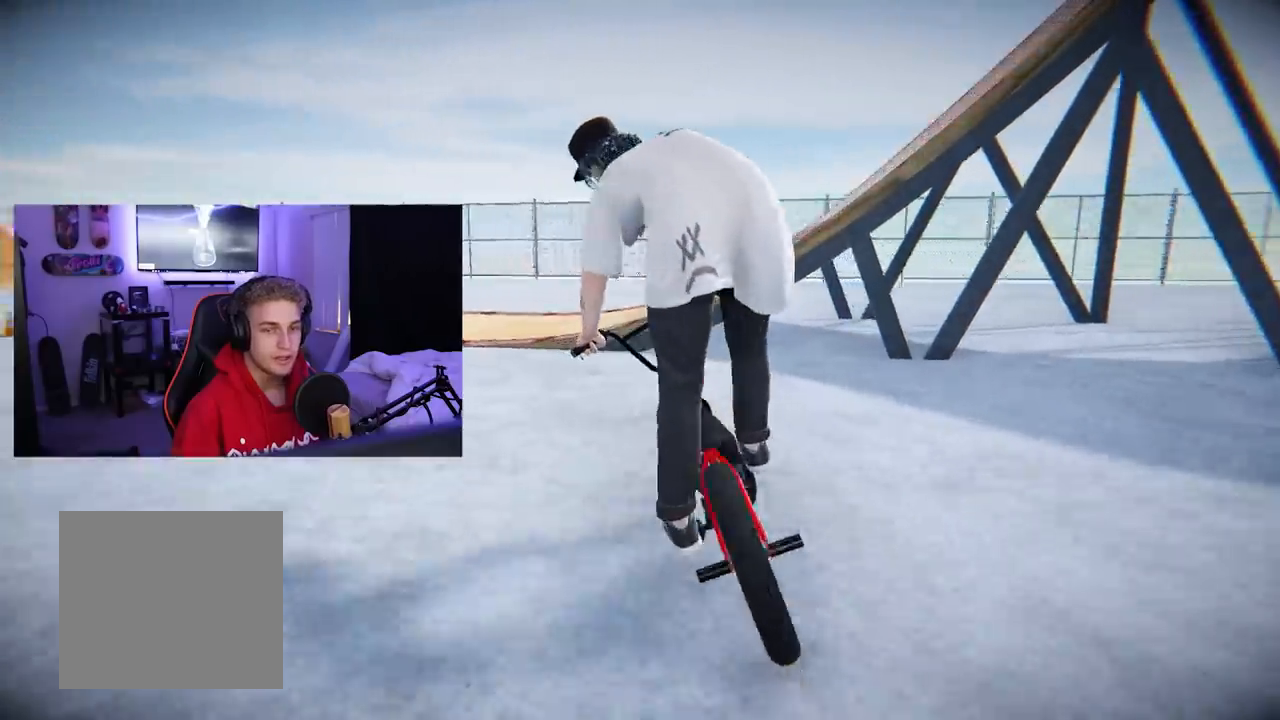
{"buttons": [], "left_stick": "center", "right_stick": "center", "events": [[267, "left_stick", "center"]]}
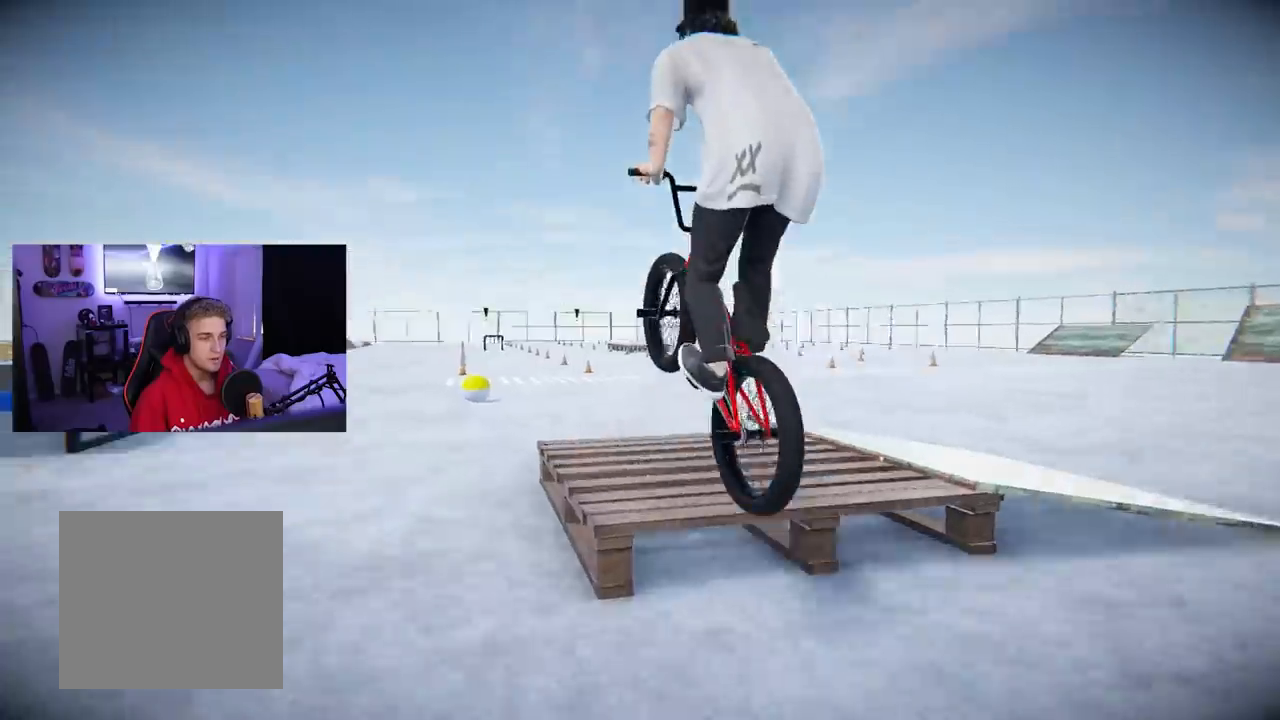
{"buttons": [], "left_stick": "left", "right_stick": "down", "events": [[283, "right_stick", "down"], [500, "left_stick", "left"]]}
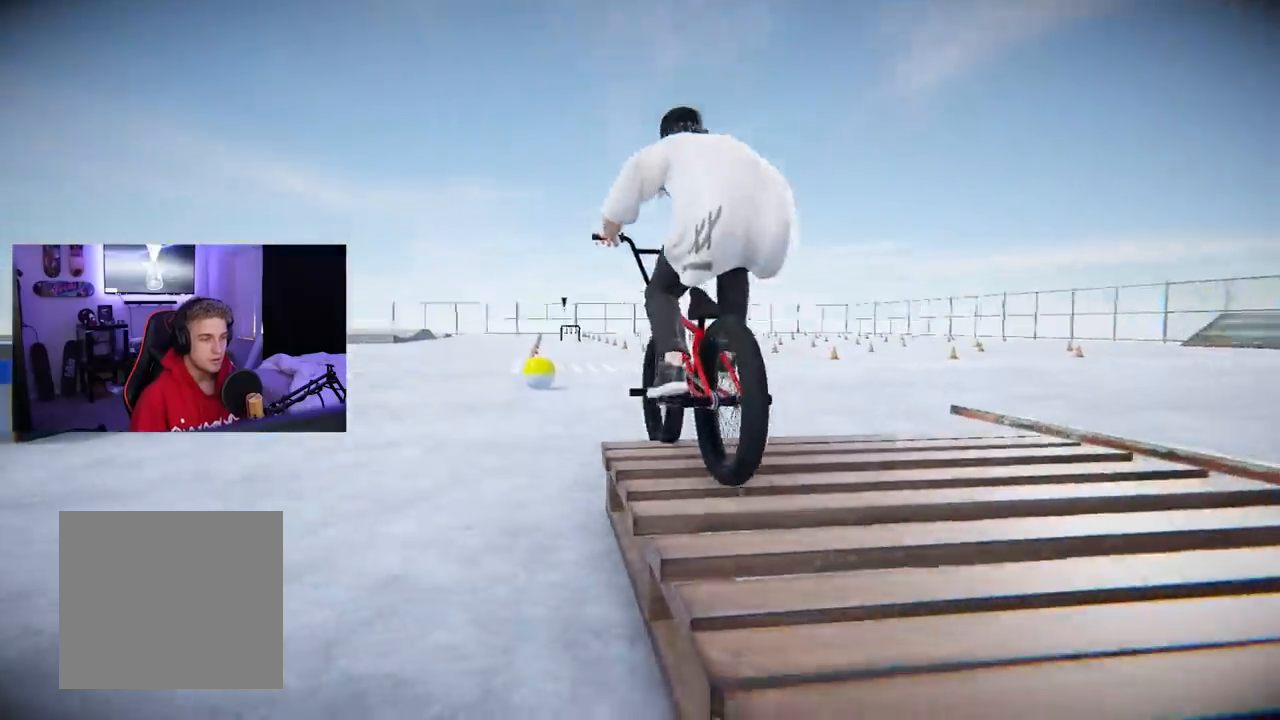
{"buttons": [], "left_stick": "left", "right_stick": "left", "events": [[34, "right_stick", "center"], [267, "right_stick", "left"]]}
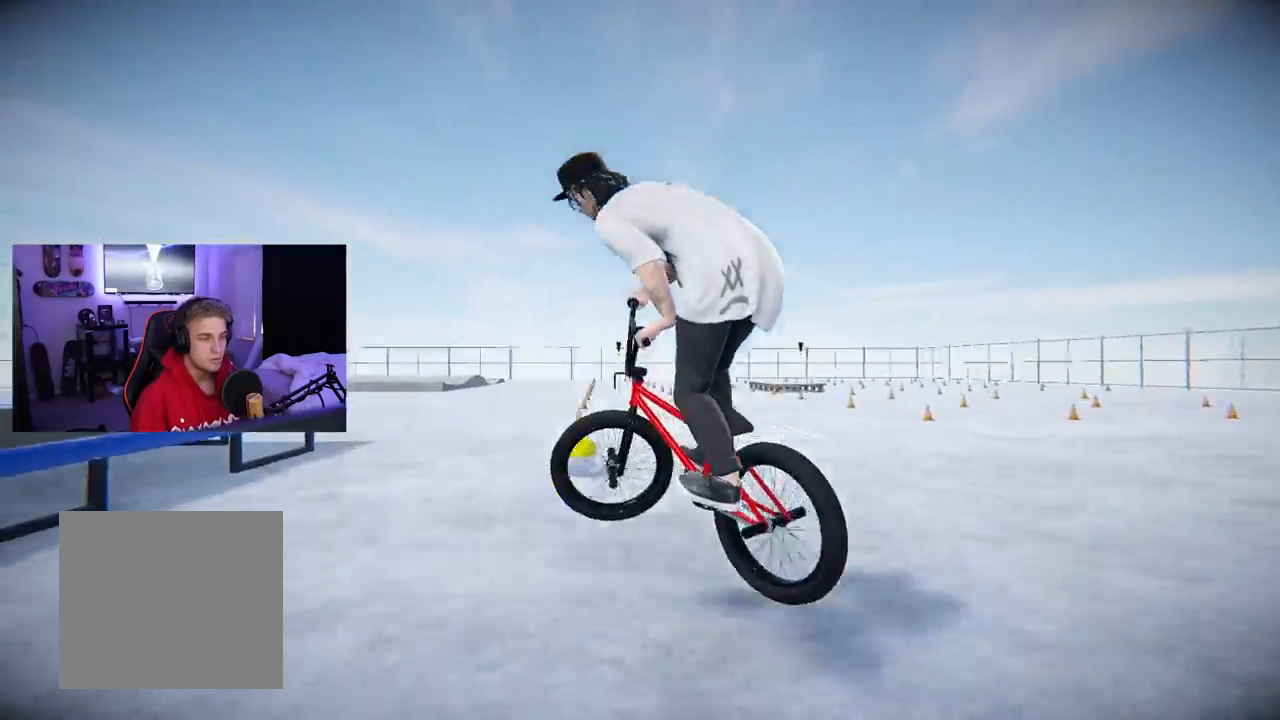
{"buttons": [], "left_stick": "center", "right_stick": "center", "events": [[267, "right_stick", "center"], [317, "left_stick", "center"]]}
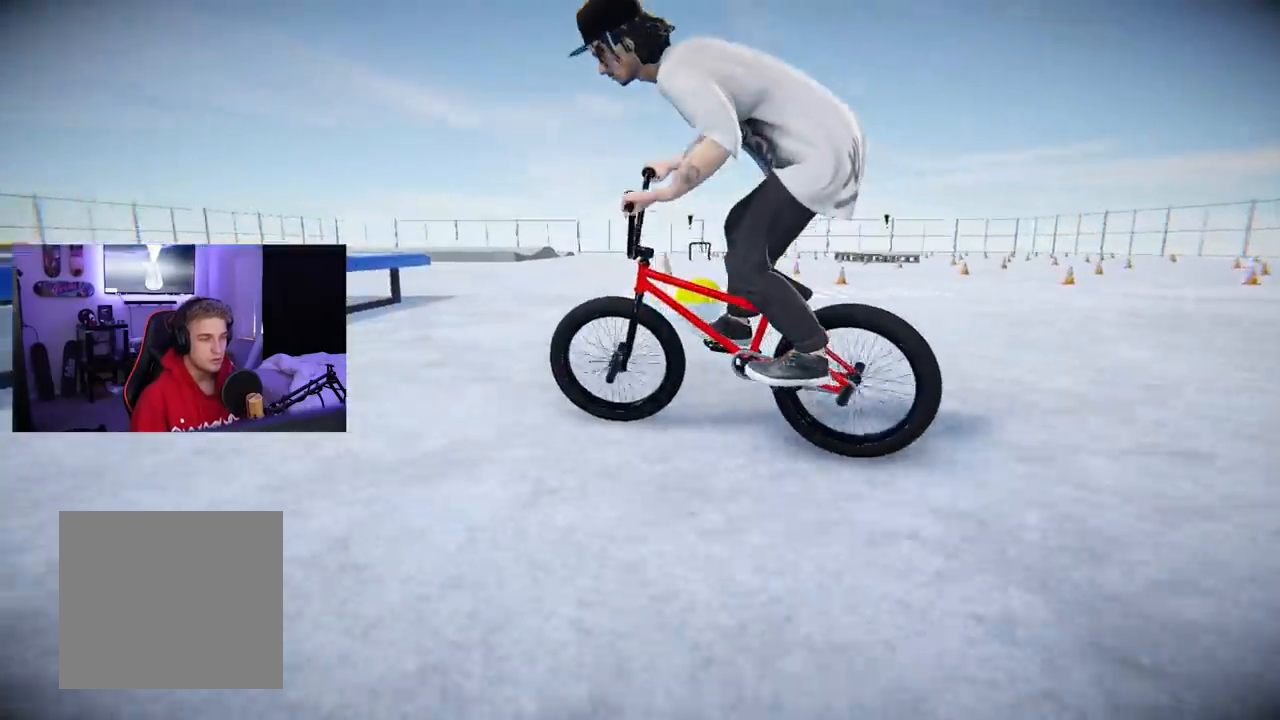
{"buttons": [], "left_stick": "right", "right_stick": "center", "events": [[134, "left_stick", "right"]]}